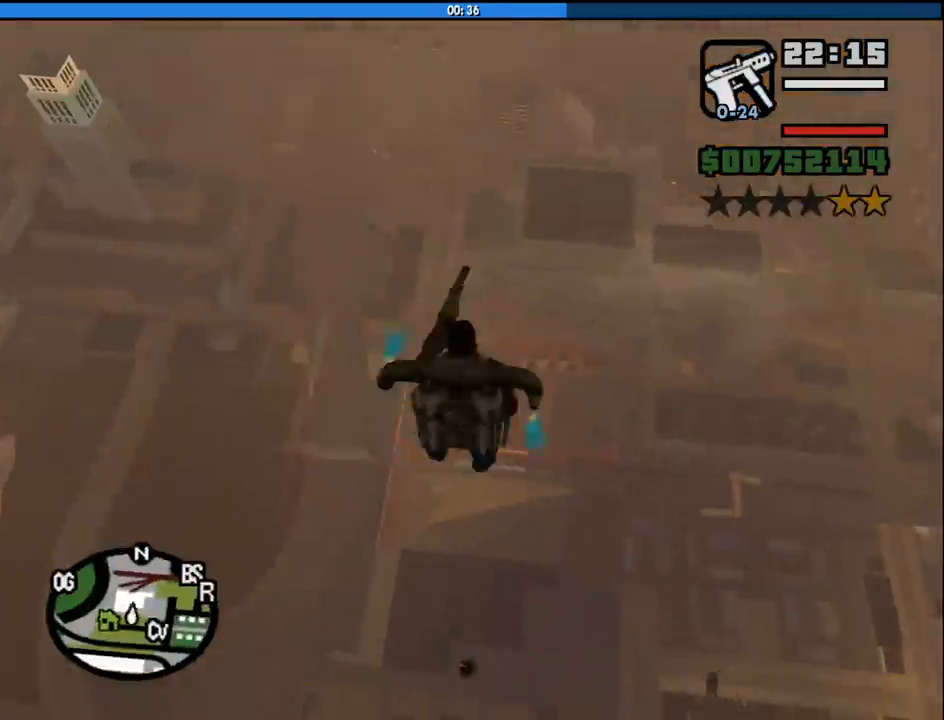
Gameplay with keyboard and mouse; each line is a JSON object with the keys and mouse buttons held at the frame after it. "events" lists presses ("down") and releases ("up") of "1", "2", "3", "4", "5", "6", "8", "a", "alt", "c", "ctrl", "d", "down", "e", "escape", "f", "f1", "f2", "f3", "g", "h", "left", "num2", "q", "r", "right", "s", "shift", "space", "tab", "up", "v", "w", "x", "z", "mouse_left", "mouse_middle", "mouse_right", "mouse_wheel_up" and "mouse_wheel_down" between this image and that frame as [ms after this image, input, new state], when the widget could be followed in between. "mouse_left", "mouse_middle", "mouse_right", "mouse_wheel_up", "mouse_wheel_down" = the "left", "middle", "right", "wheel_up", "wheel_down" buttons of the "mouse" list. No other keys are recorded. Mouse movement is not recorded.
{"keys": ["shift"], "mouse": [], "events": []}
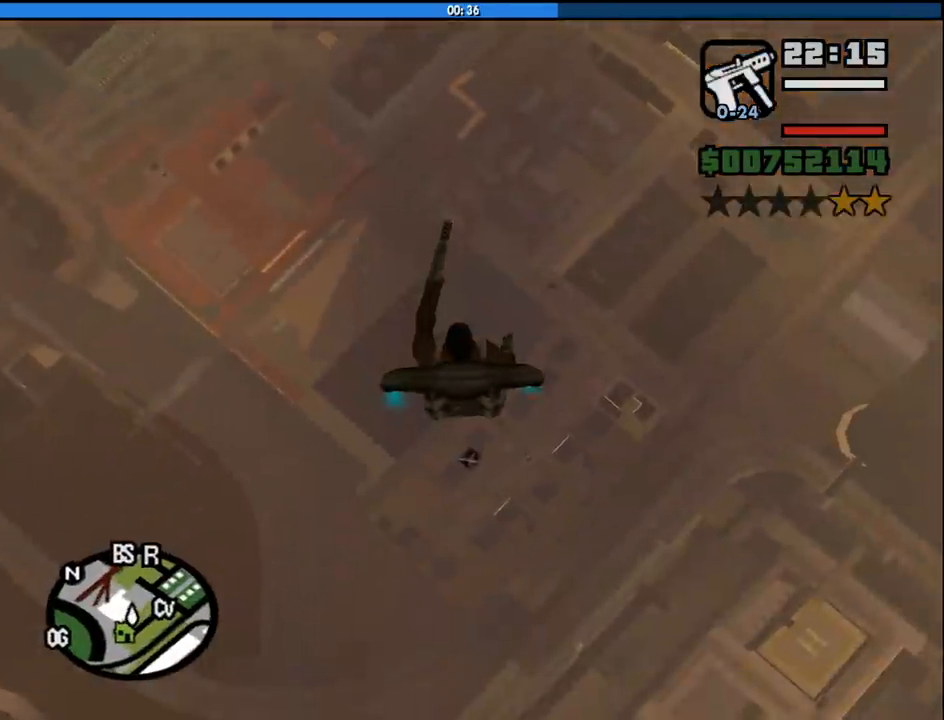
{"keys": ["shift"], "mouse": [], "events": []}
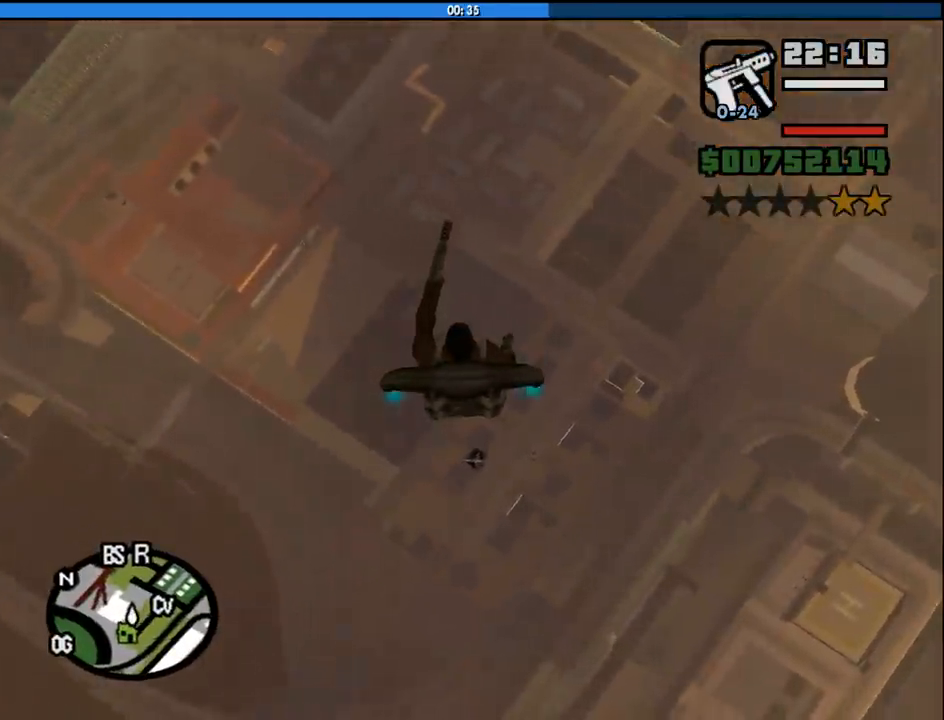
{"keys": ["shift"], "mouse": [], "events": []}
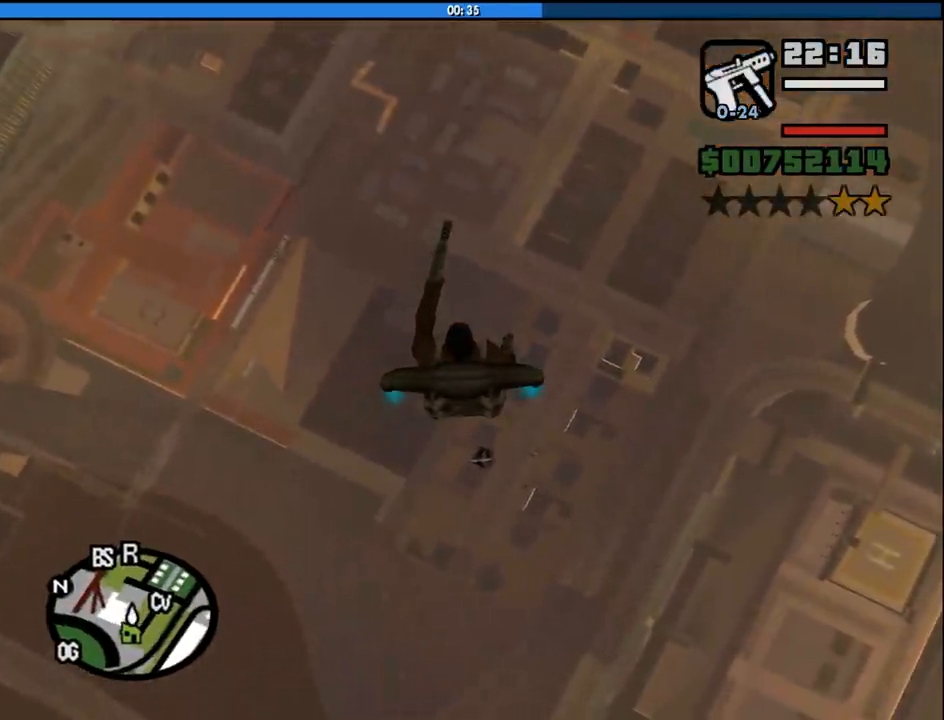
{"keys": ["shift"], "mouse": [], "events": []}
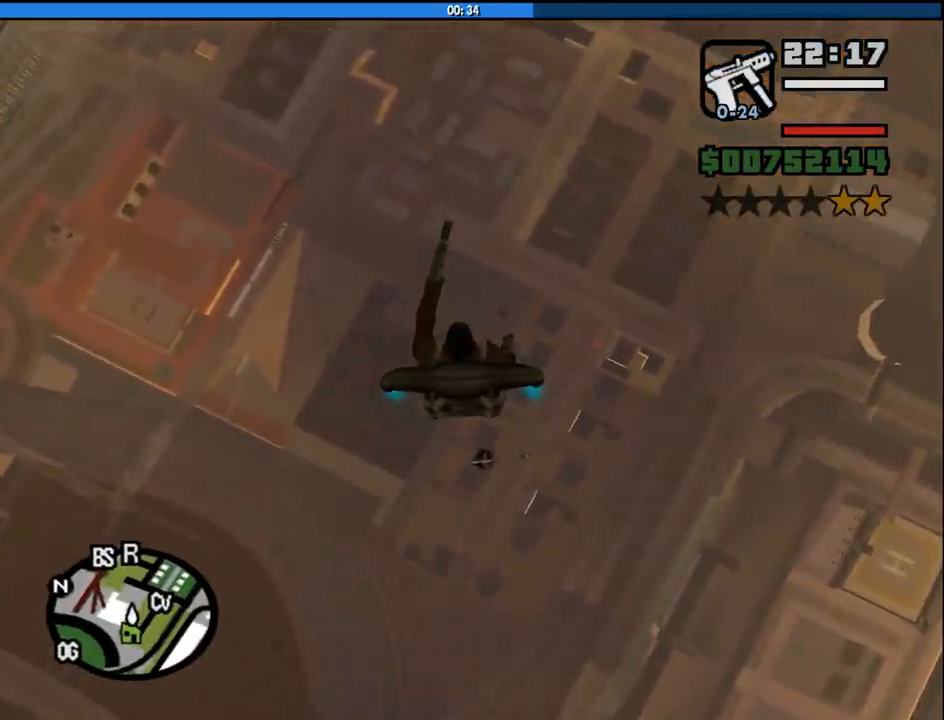
{"keys": ["shift"], "mouse": [], "events": []}
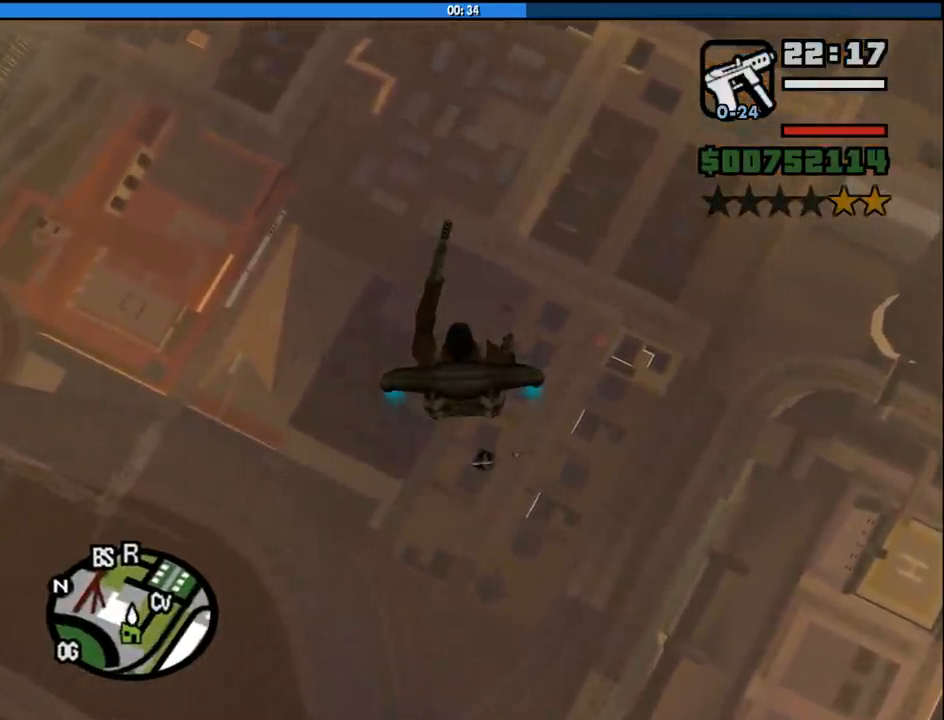
{"keys": ["shift"], "mouse": [], "events": []}
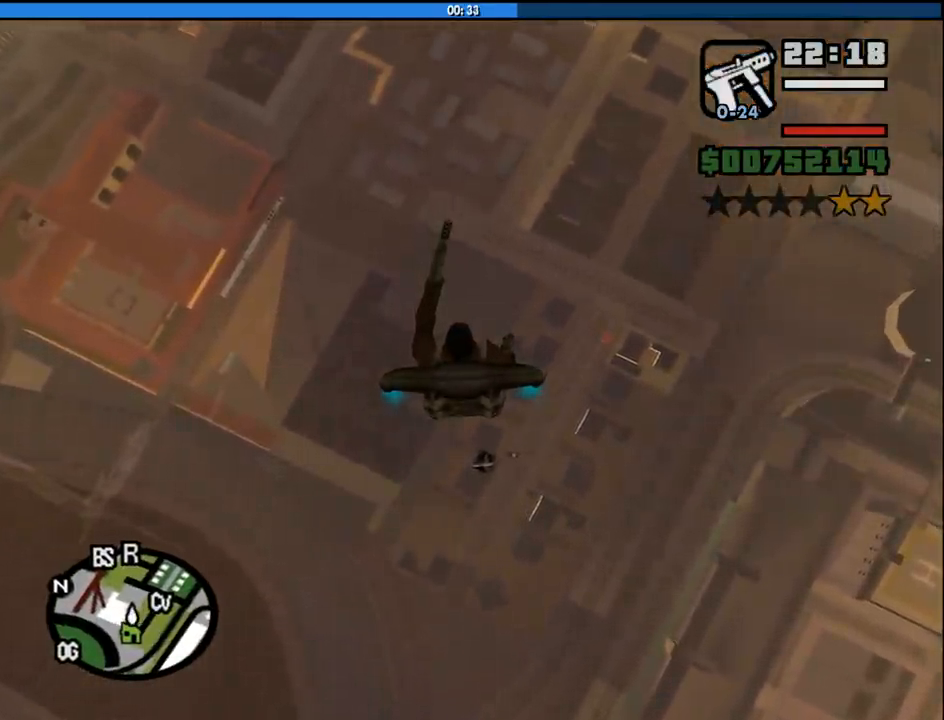
{"keys": ["shift"], "mouse": [], "events": []}
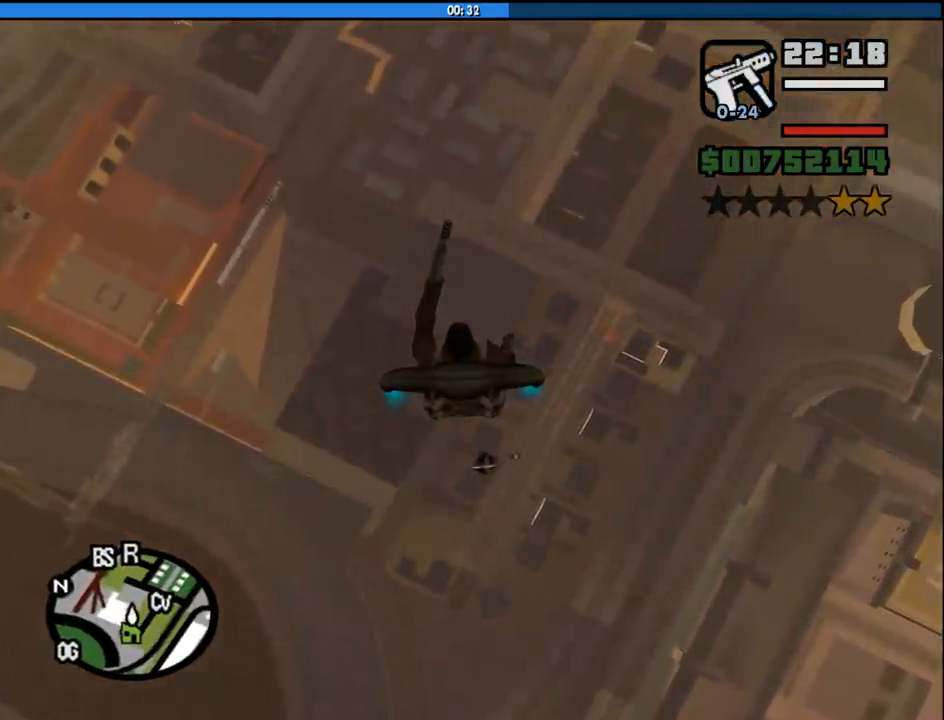
{"keys": ["shift"], "mouse": [], "events": []}
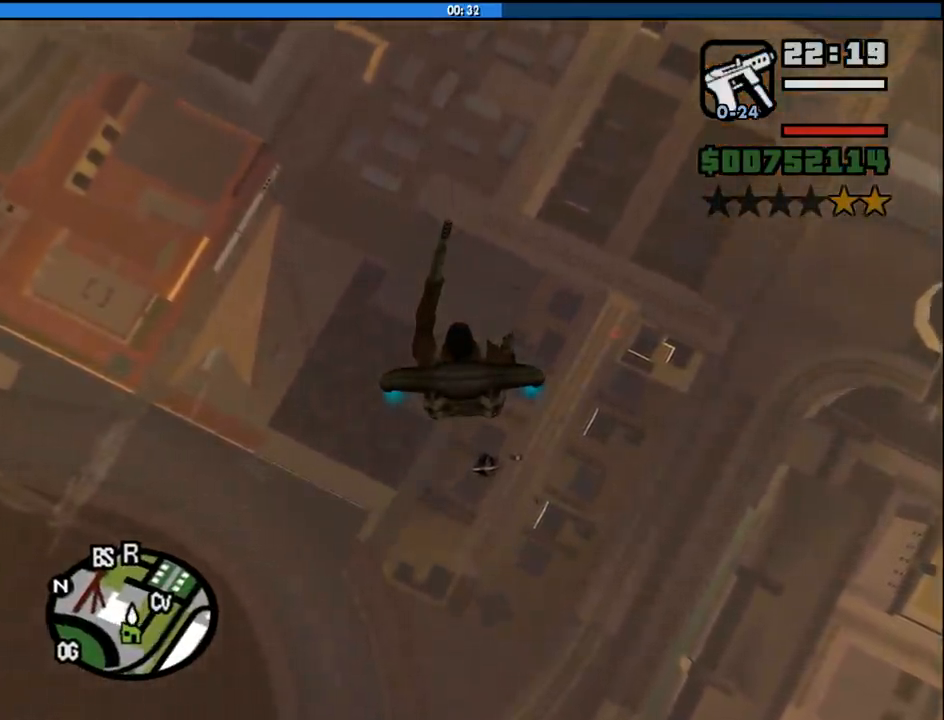
{"keys": ["shift"], "mouse": [], "events": []}
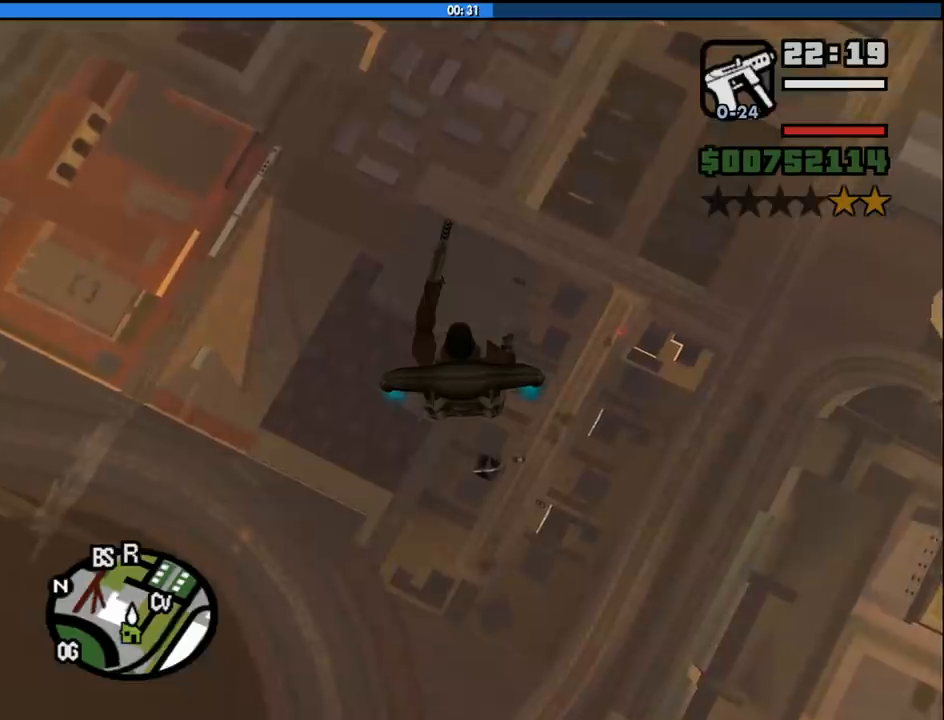
{"keys": ["shift"], "mouse": [], "events": []}
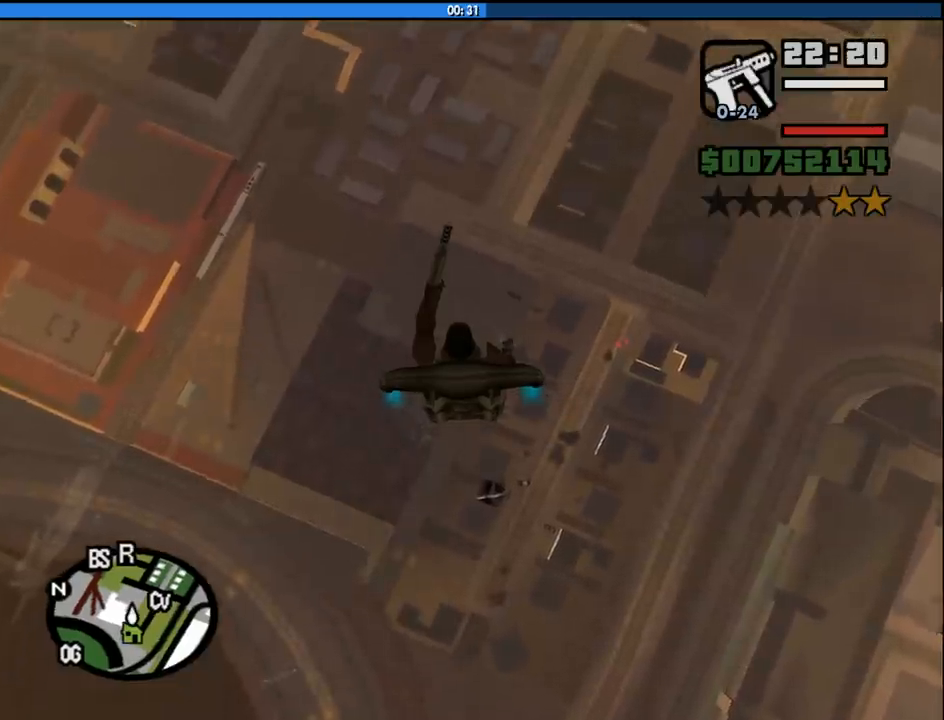
{"keys": ["shift"], "mouse": [], "events": []}
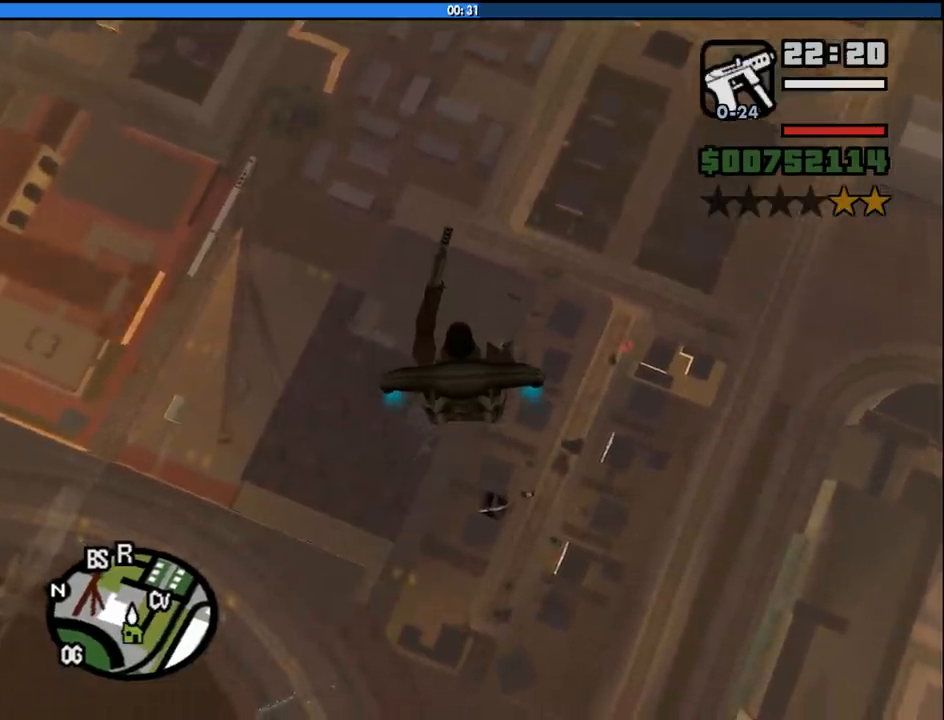
{"keys": ["shift"], "mouse": [], "events": []}
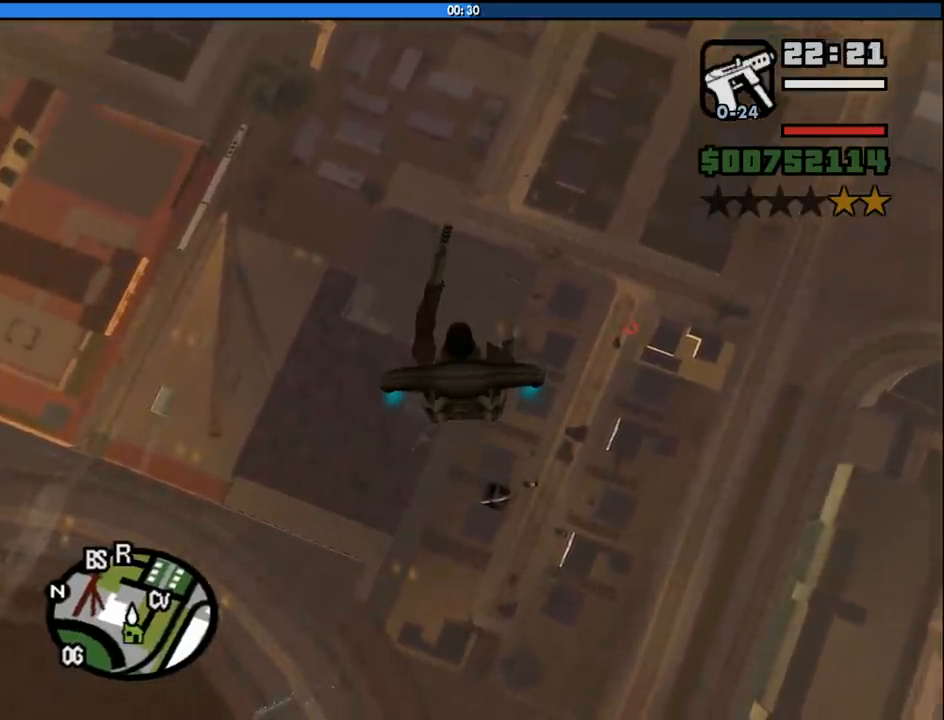
{"keys": ["shift"], "mouse": [], "events": []}
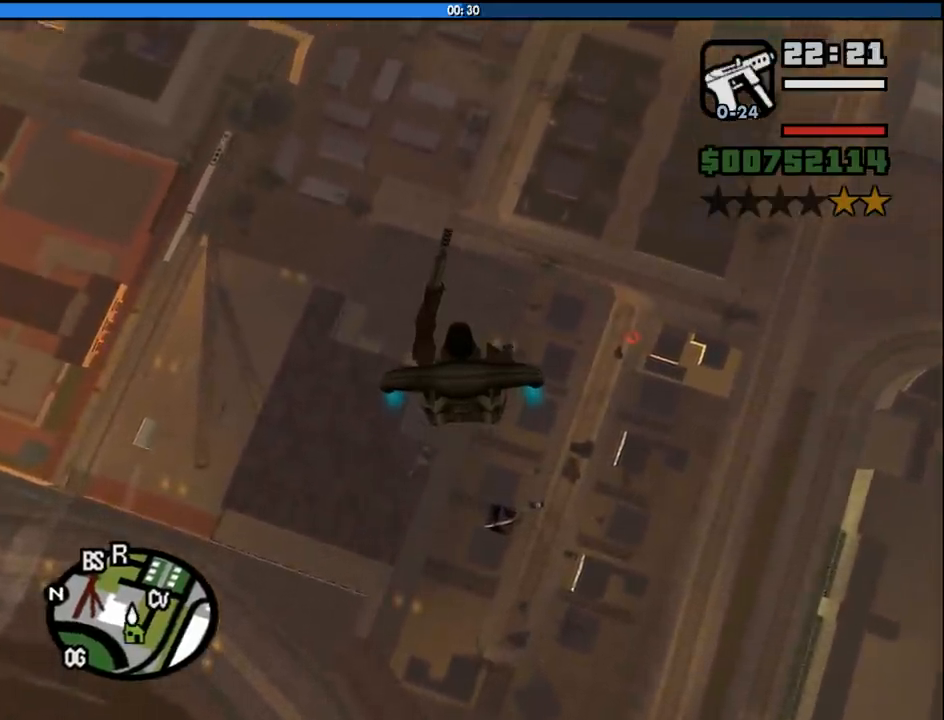
{"keys": ["shift"], "mouse": [], "events": []}
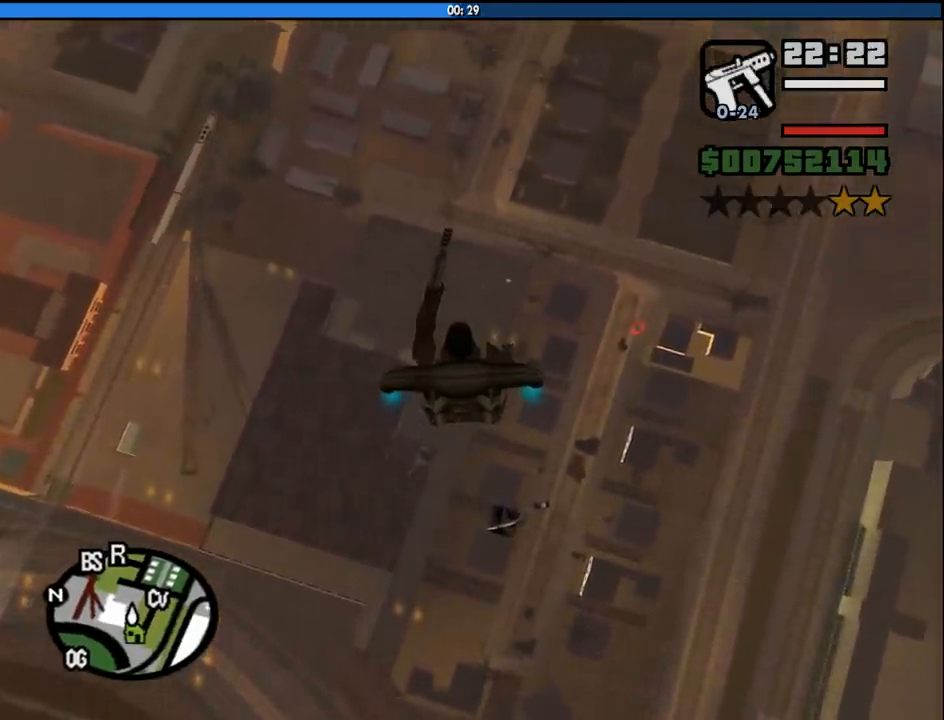
{"keys": ["shift"], "mouse": [], "events": []}
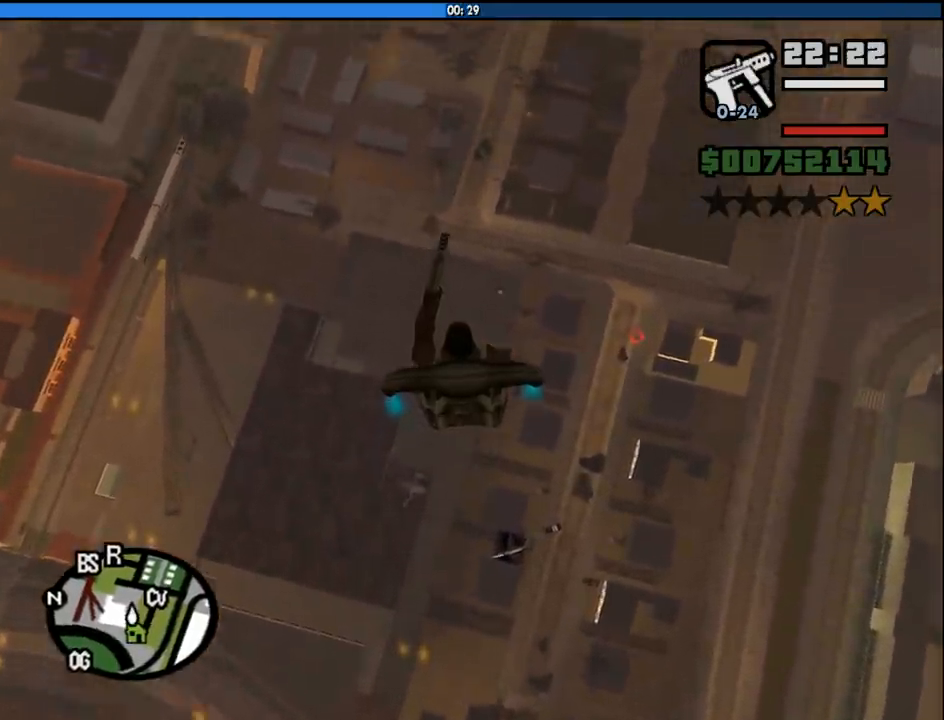
{"keys": ["shift", "w"], "mouse": [], "events": [[83, "w", "down"]]}
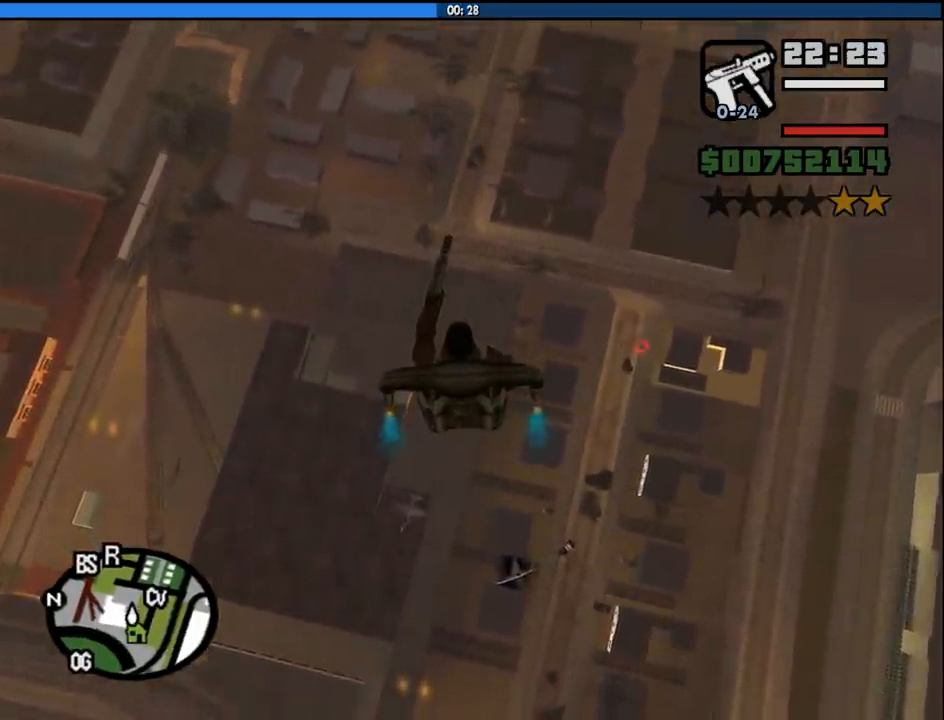
{"keys": ["shift", "w"], "mouse": [], "events": []}
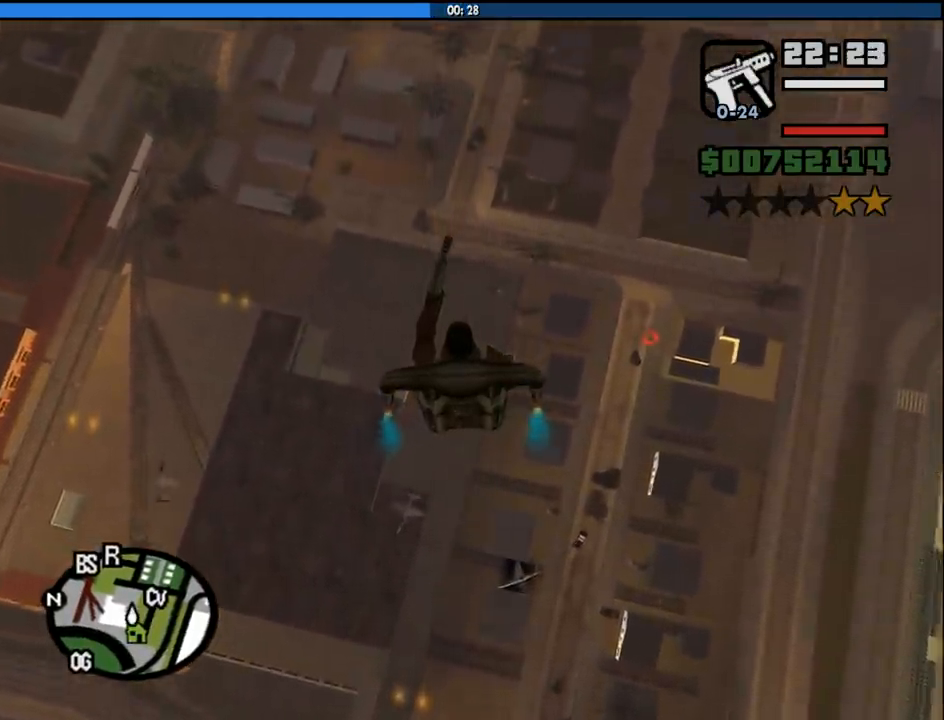
{"keys": ["w"], "mouse": [], "events": [[67, "shift", "up"], [167, "space", "down"], [450, "space", "up"]]}
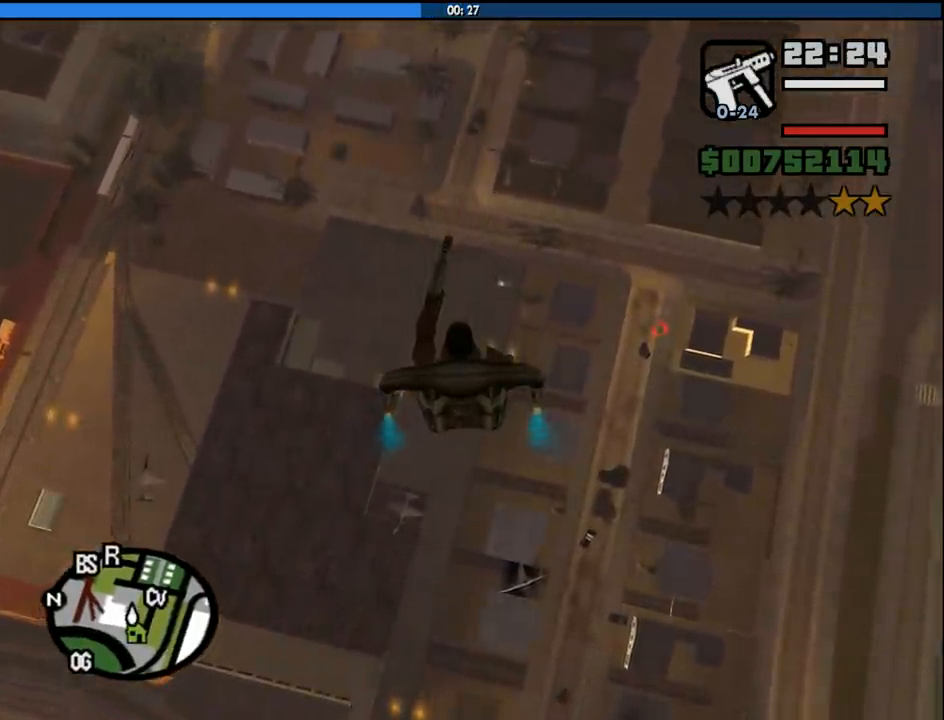
{"keys": ["w"], "mouse": [], "events": []}
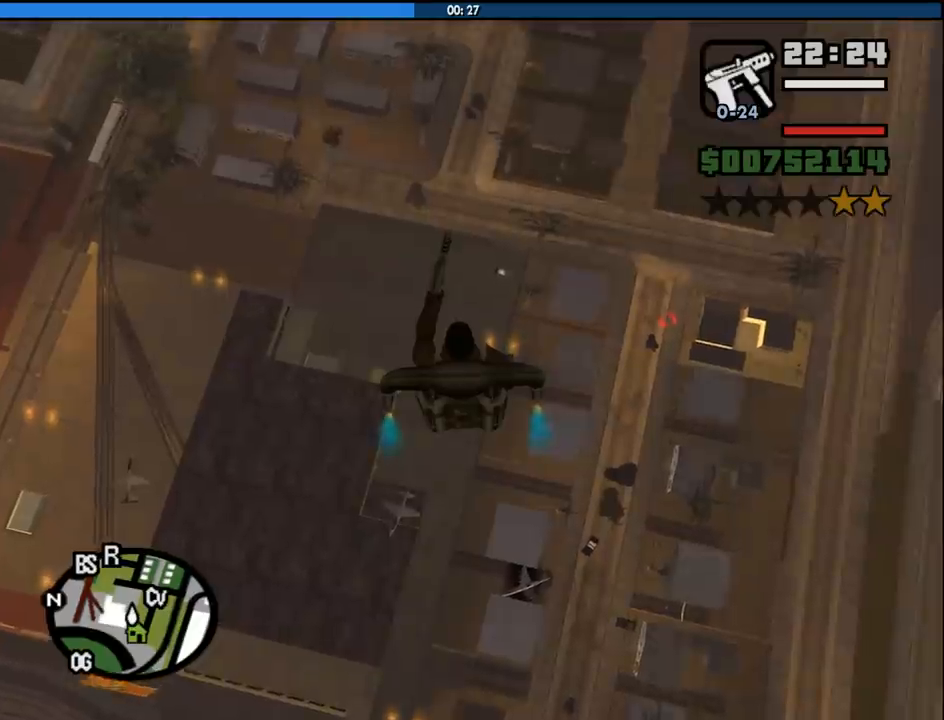
{"keys": ["w"], "mouse": [], "events": [[233, "d", "down"], [283, "w", "up"], [383, "d", "up"], [383, "w", "down"]]}
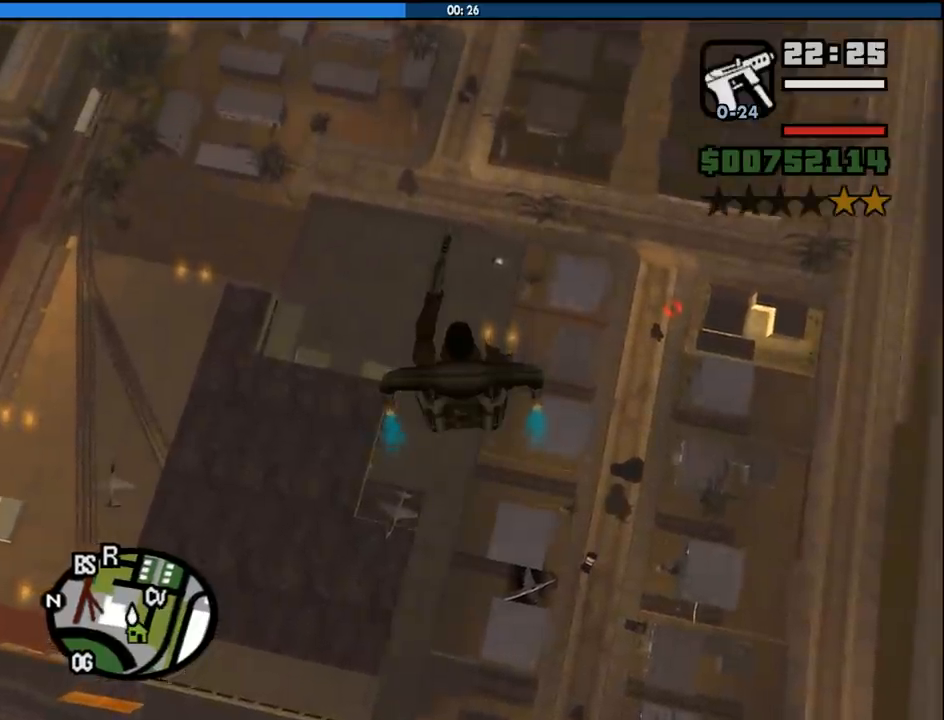
{"keys": ["w"], "mouse": [], "events": []}
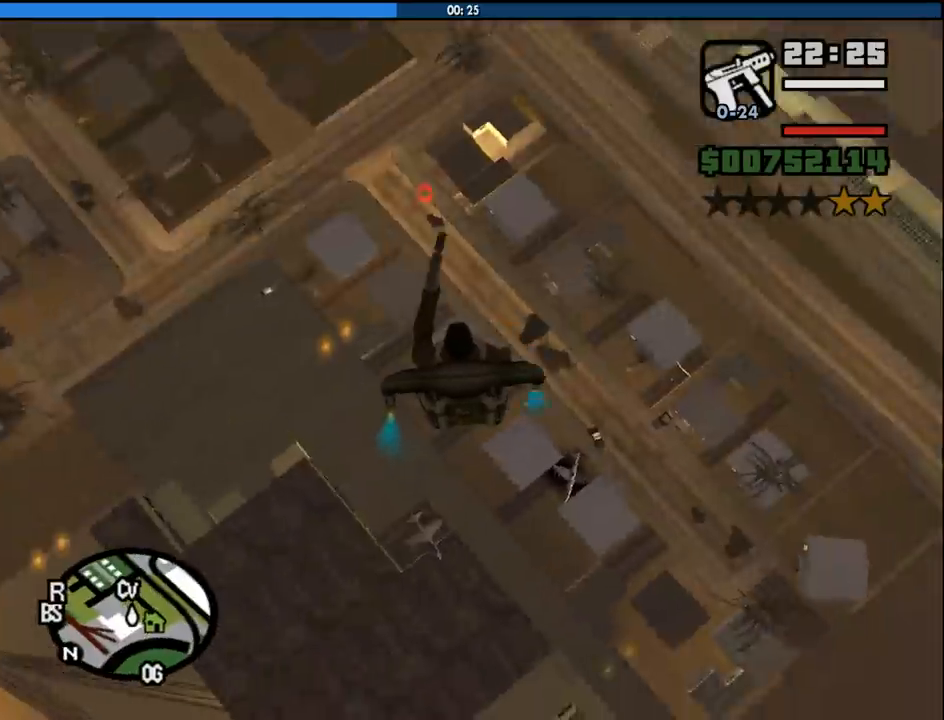
{"keys": ["shift", "w"], "mouse": [], "events": [[83, "shift", "down"]]}
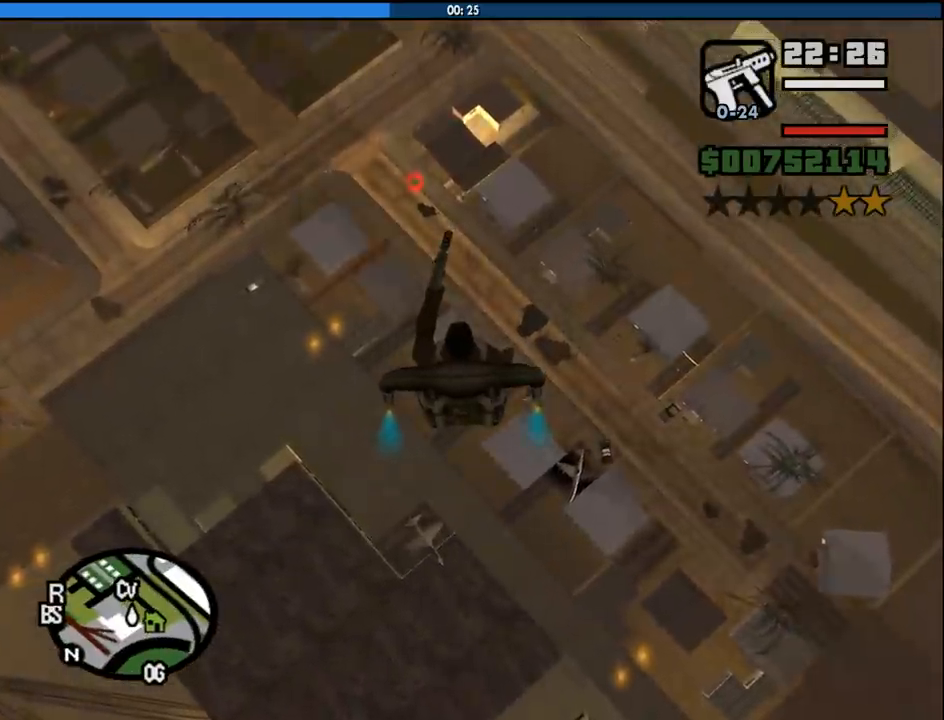
{"keys": ["shift", "w"], "mouse": [], "events": []}
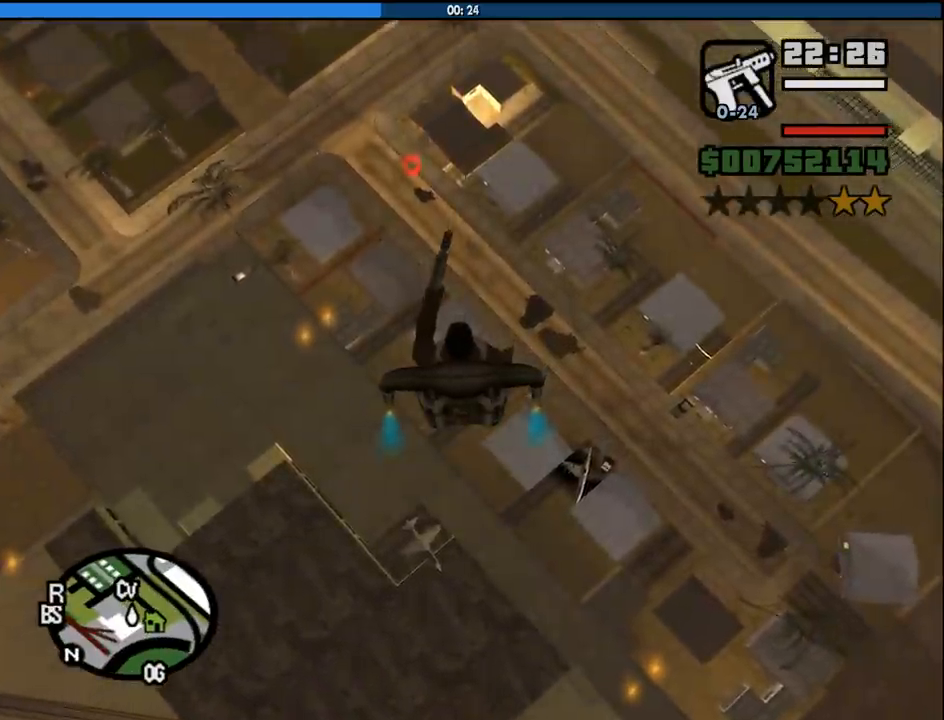
{"keys": ["a", "shift", "w"], "mouse": [], "events": [[17, "a", "down"]]}
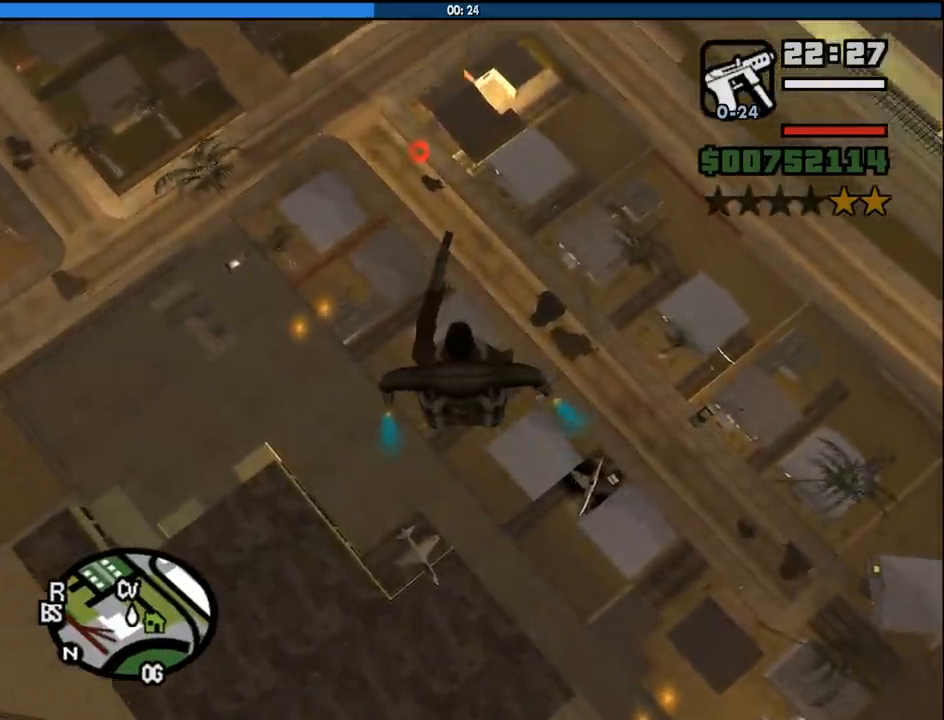
{"keys": ["a", "shift", "w"], "mouse": [], "events": []}
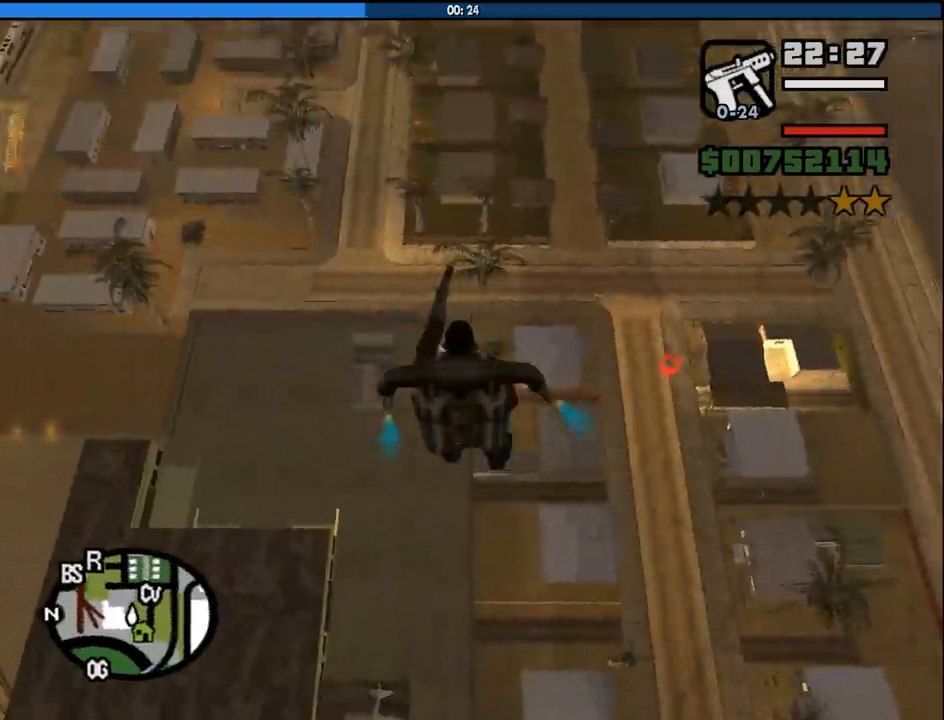
{"keys": ["shift", "w"], "mouse": [], "events": [[150, "a", "up"]]}
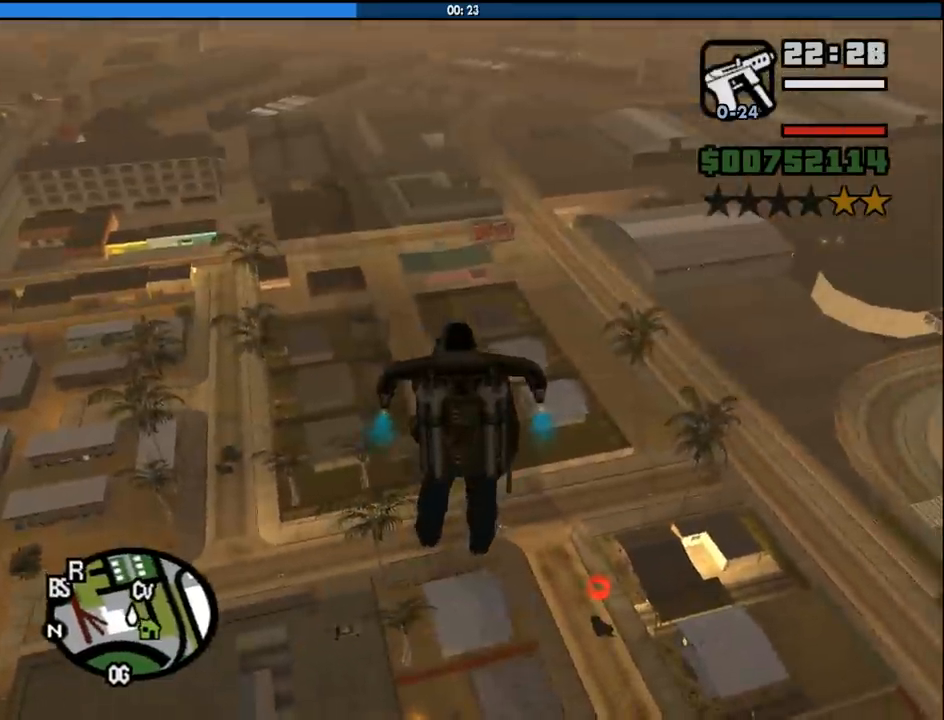
{"keys": ["shift", "w"], "mouse": [], "events": []}
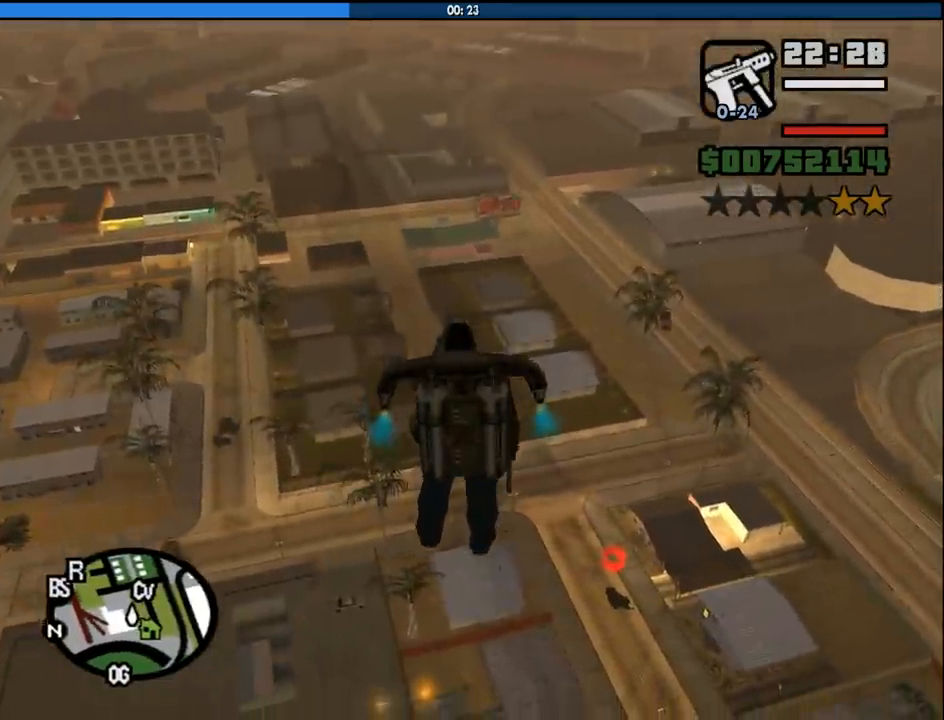
{"keys": ["shift", "w"], "mouse": [], "events": [[217, "d", "down"], [500, "d", "up"]]}
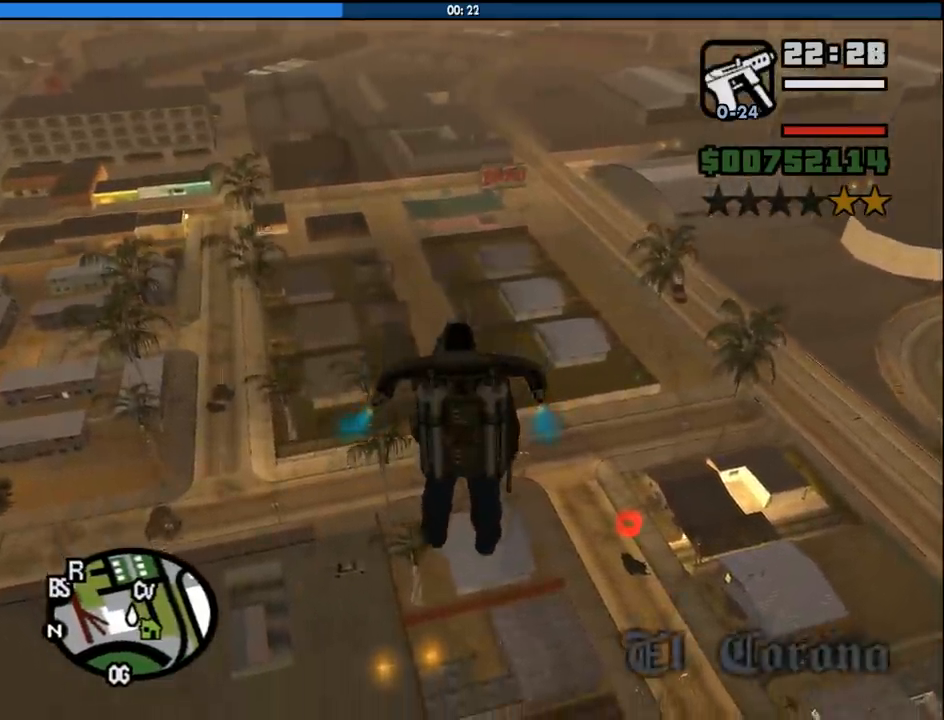
{"keys": ["shift", "w"], "mouse": [], "events": []}